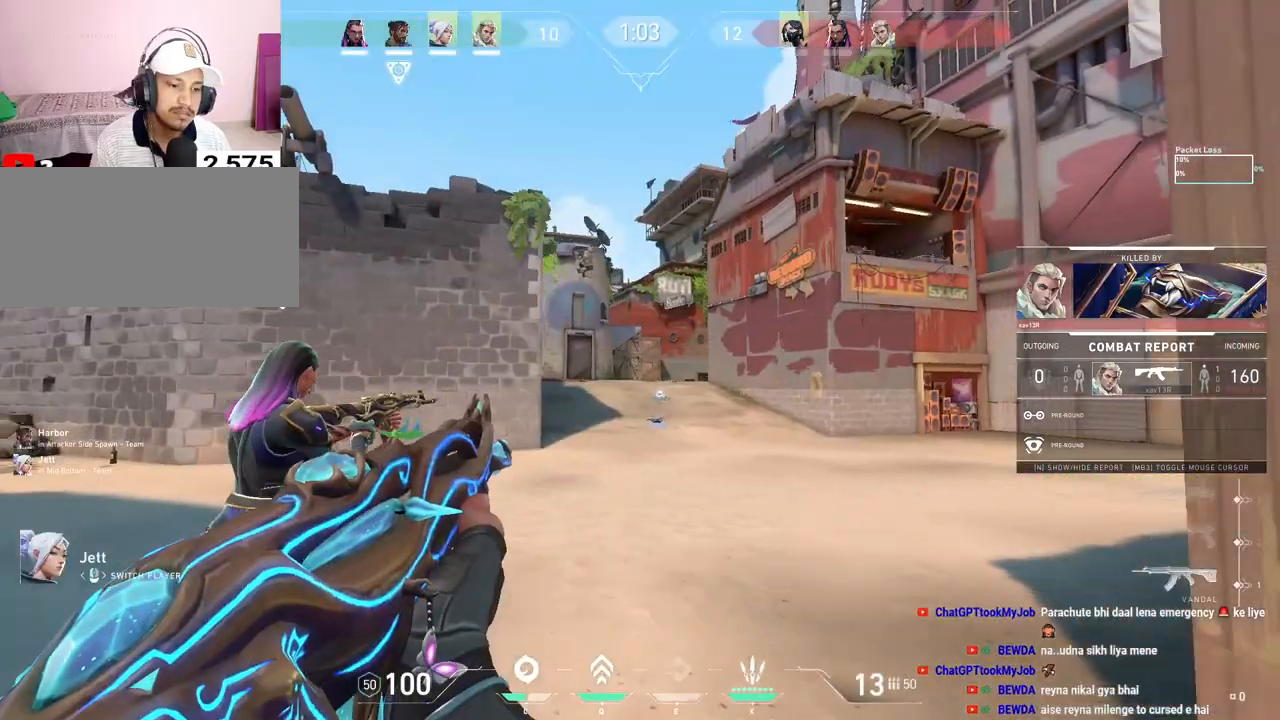
Gameplay with keyboard and mouse; each line is a JSON object with the keys and mouse buttons held at the frame after it. "events" lists presses ("down") and releases ("up") of "a", "ctrl", "d", "e", "f", "q", "r", "s", "shift", "space", "tab", "w", "mouse_left", "mouse_wheel", "mouse_right", "mouse_mb4" and "mouse_mb5" between this image and that frame as [ms after this image, input, new state], when the widget could be followed in between. "mouse_left", "mouse_wheel", "mouse_right", "mouse_mb4", "mouse_mb5" = the "left", "wheel", "right", "mb4", "mb5" buttons of the "mouse" list. No other keys are recorded. "wheel" means that the mouse wheel is clicked or scrolled. Mouse movement is not recorded.
{"keys": [], "mouse": ["left"], "events": [[167, "mouse_right", "down"], [300, "mouse_right", "up"], [417, "mouse_left", "down"]]}
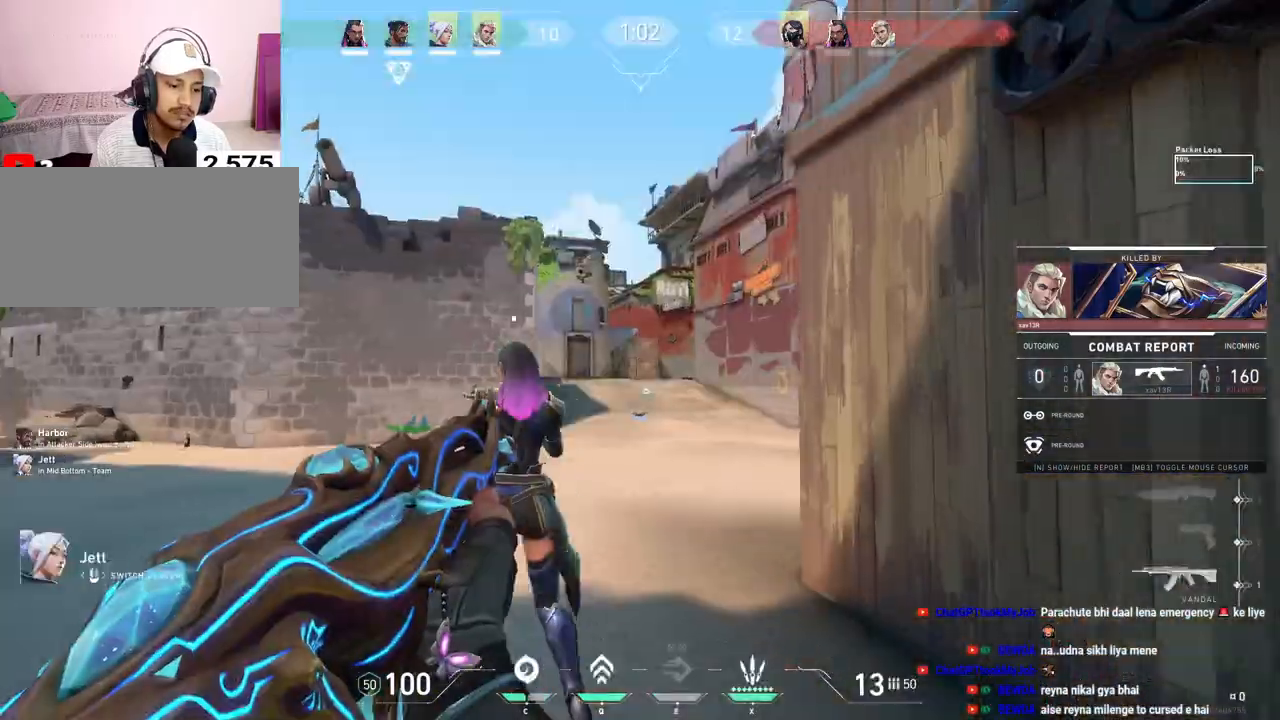
{"keys": [], "mouse": ["left"], "events": [[33, "mouse_left", "up"], [267, "mouse_right", "down"], [400, "mouse_right", "up"], [500, "mouse_left", "down"]]}
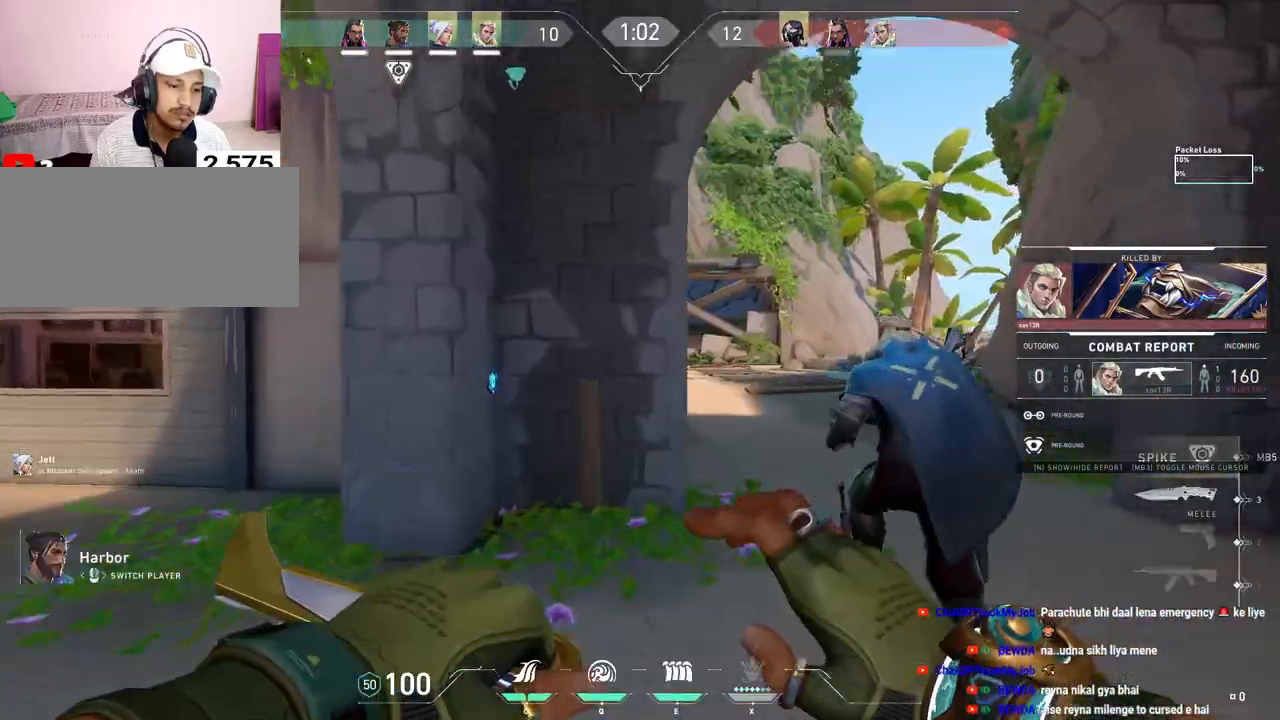
{"keys": [], "mouse": ["right"], "events": [[133, "mouse_left", "up"], [400, "mouse_right", "down"]]}
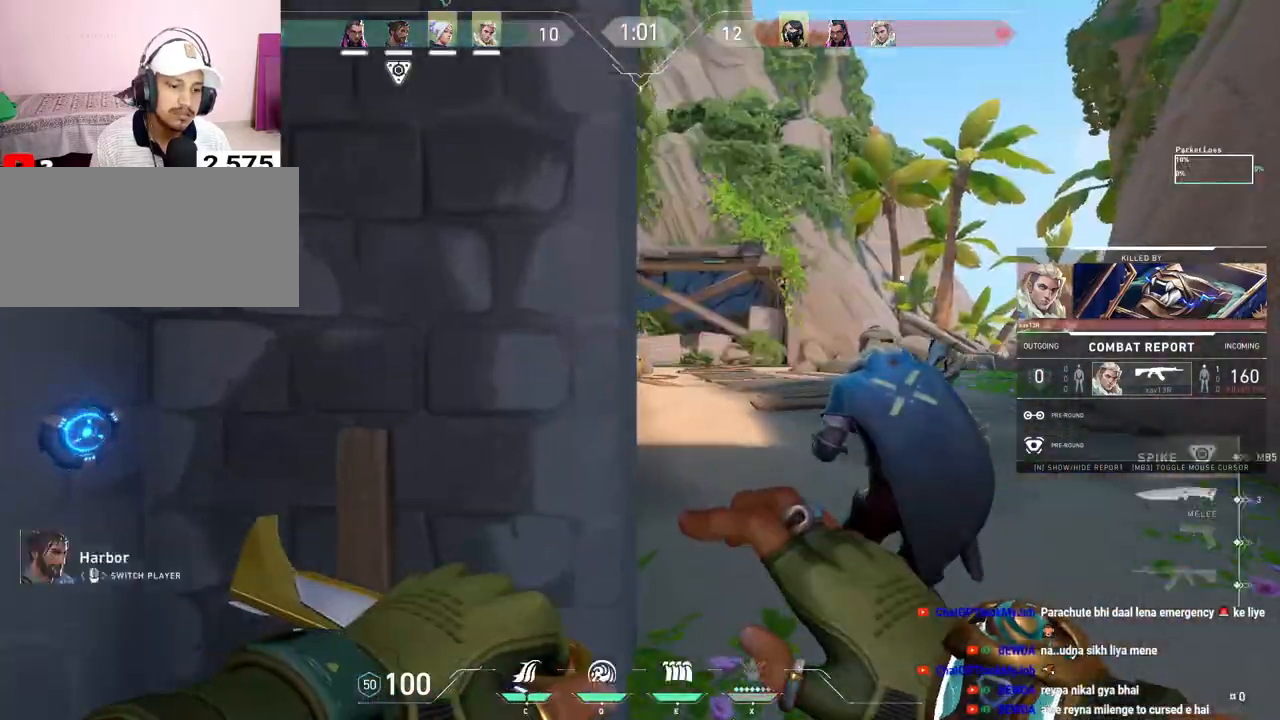
{"keys": [], "mouse": [], "events": [[33, "mouse_right", "up"], [100, "mouse_left", "down"], [233, "mouse_left", "up"]]}
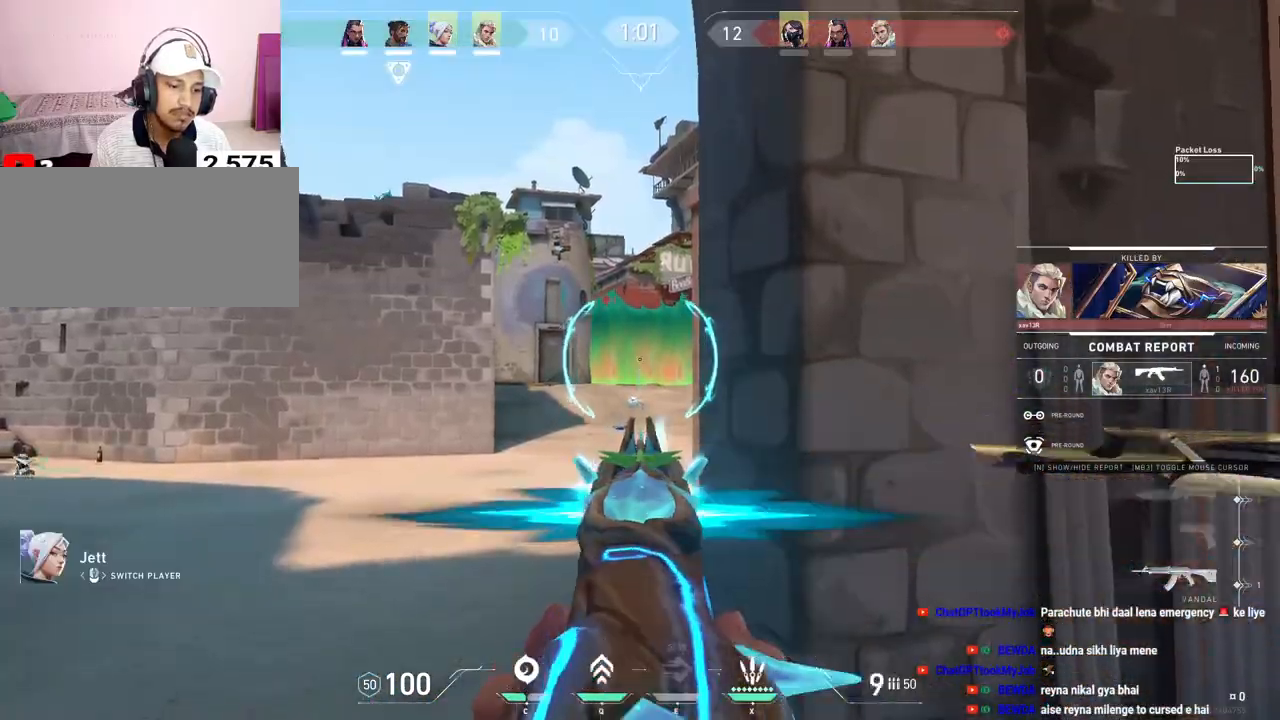
{"keys": [], "mouse": [], "events": [[17, "mouse_right", "down"], [150, "mouse_right", "up"], [200, "mouse_left", "down"], [350, "mouse_left", "up"]]}
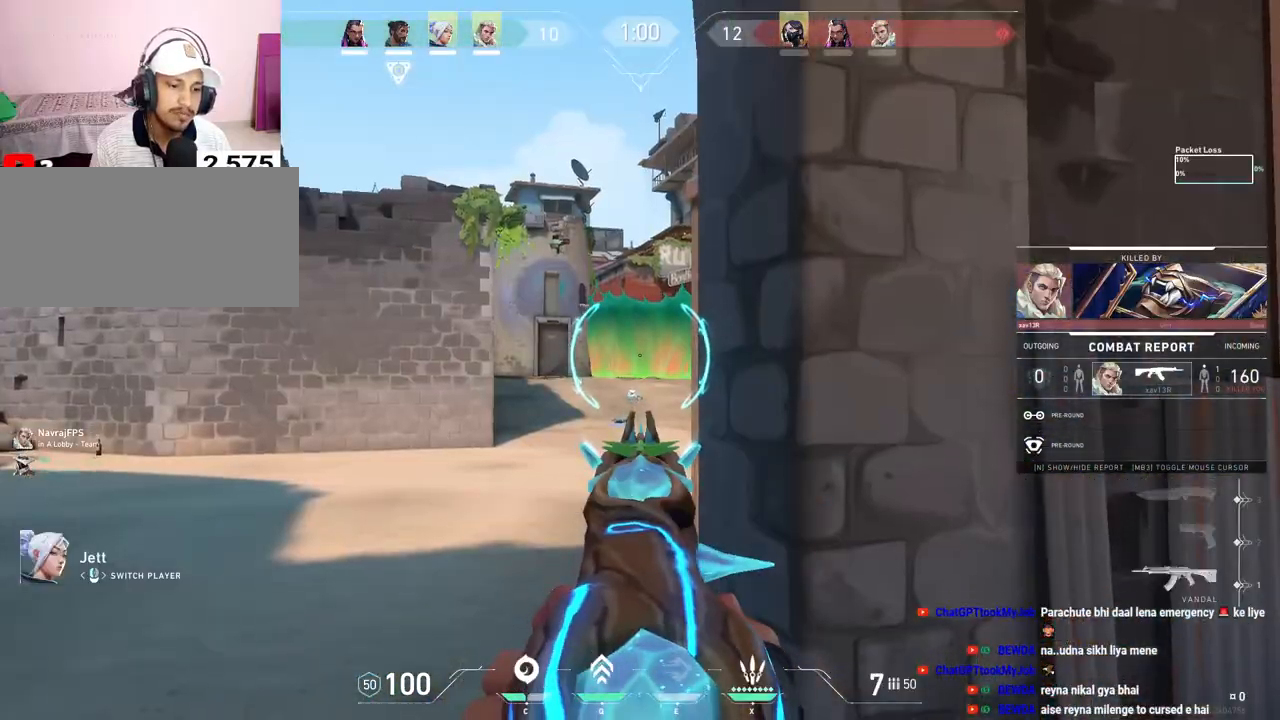
{"keys": [], "mouse": [], "events": [[167, "mouse_right", "down"], [317, "mouse_right", "up"]]}
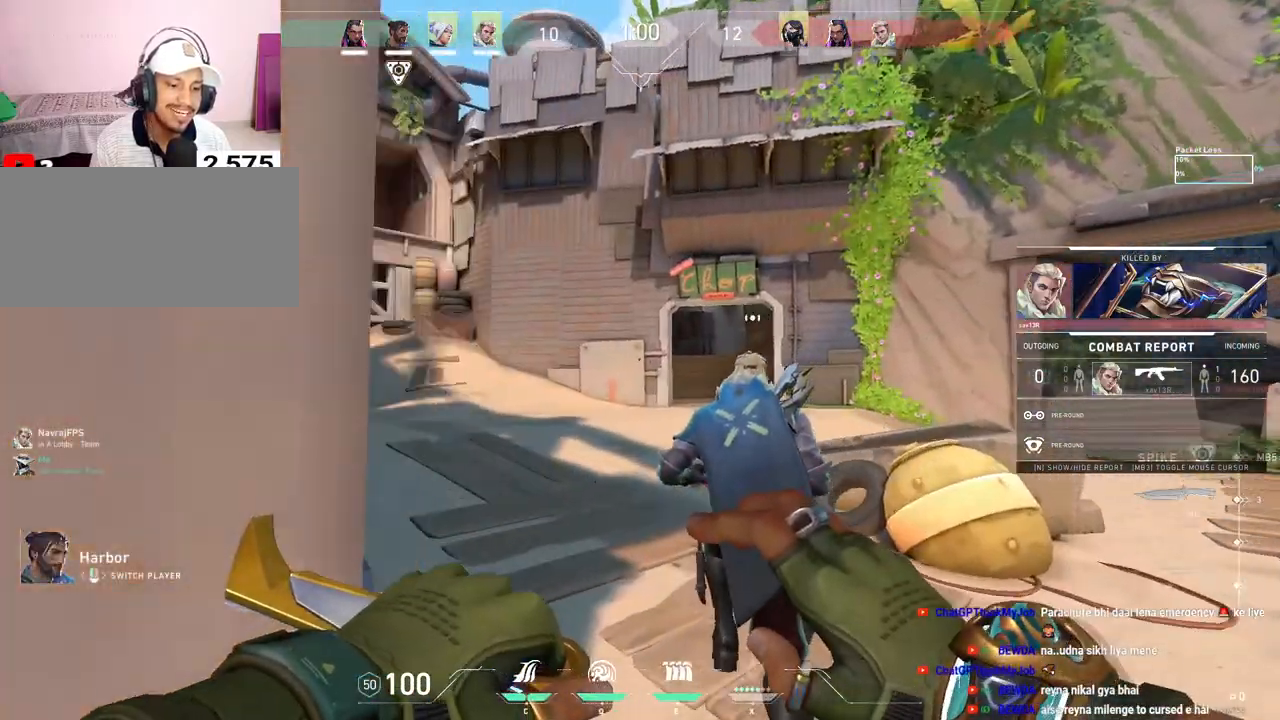
{"keys": [], "mouse": [], "events": [[83, "mouse_right", "down"], [250, "mouse_right", "up"]]}
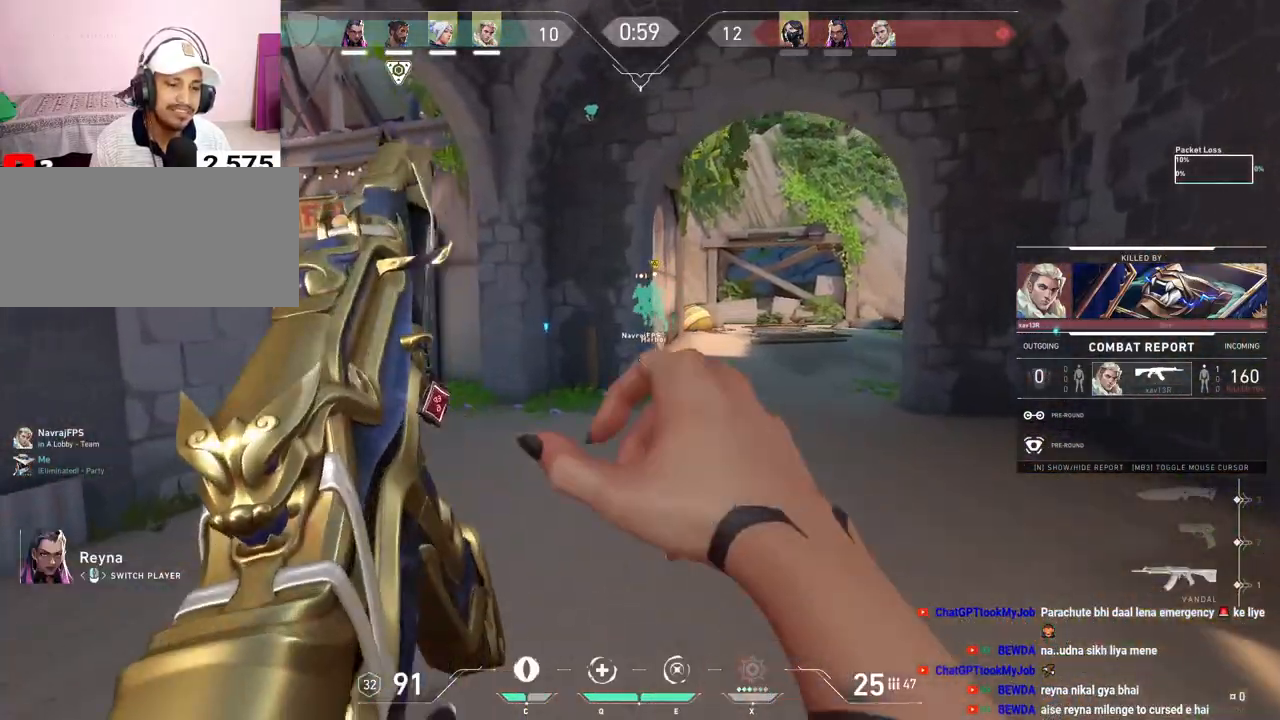
{"keys": [], "mouse": ["left"], "events": [[150, "mouse_right", "down"], [267, "mouse_right", "up"], [417, "mouse_left", "down"]]}
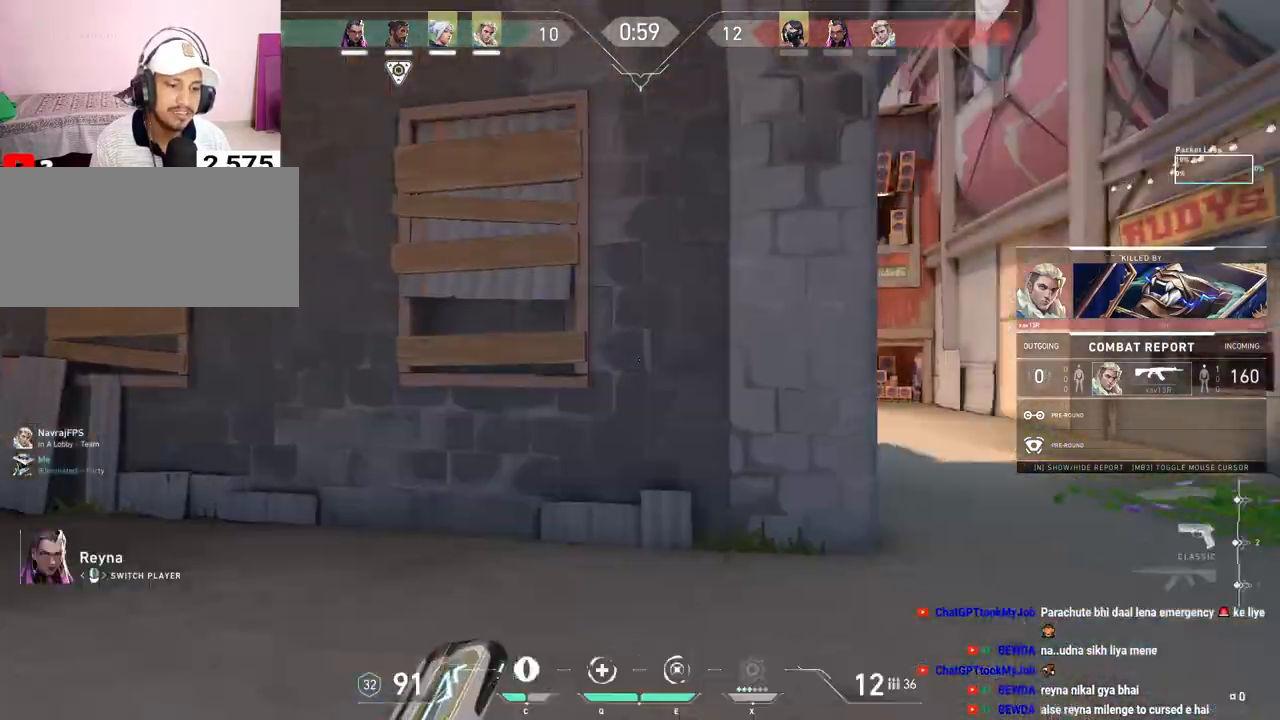
{"keys": [], "mouse": [], "events": [[50, "mouse_left", "up"], [83, "mouse_right", "down"], [217, "mouse_right", "up"]]}
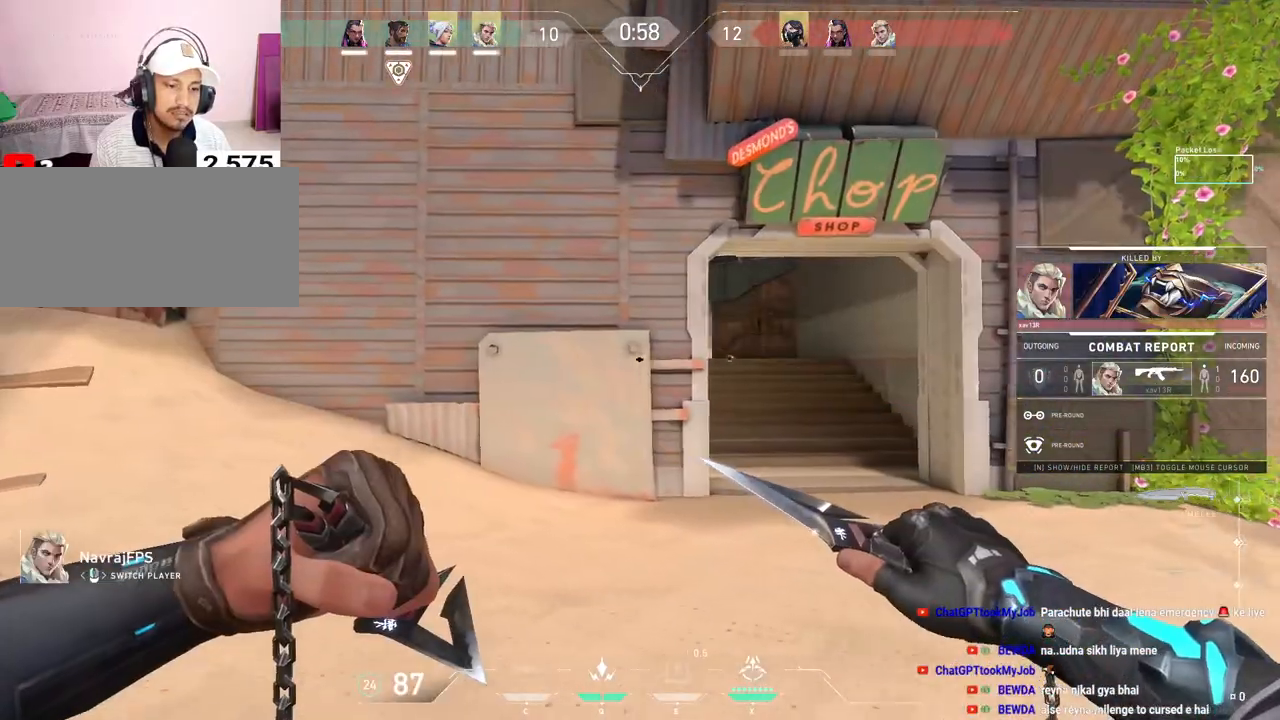
{"keys": [], "mouse": [], "events": [[83, "mouse_right", "down"], [217, "mouse_right", "up"], [283, "mouse_left", "down"], [400, "mouse_left", "up"]]}
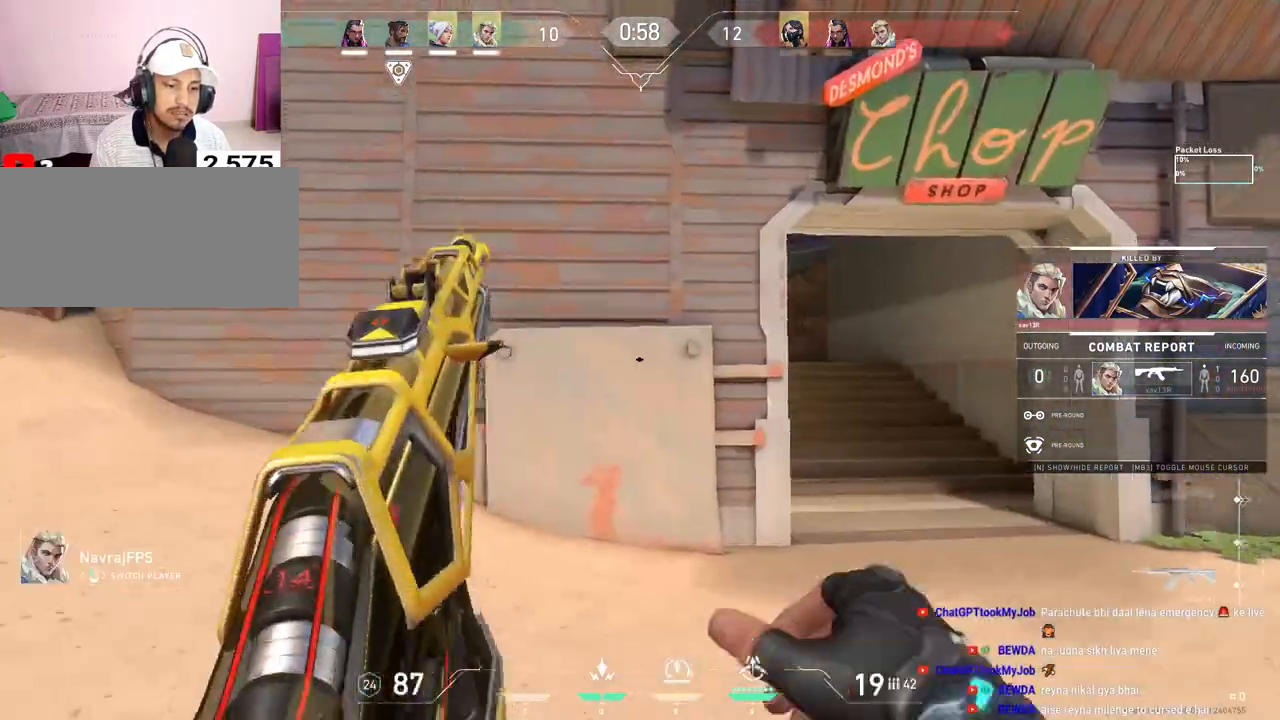
{"keys": [], "mouse": ["right"], "events": [[17, "mouse_right", "down"], [167, "mouse_right", "up"], [183, "mouse_left", "down"], [317, "mouse_left", "up"], [433, "mouse_right", "down"]]}
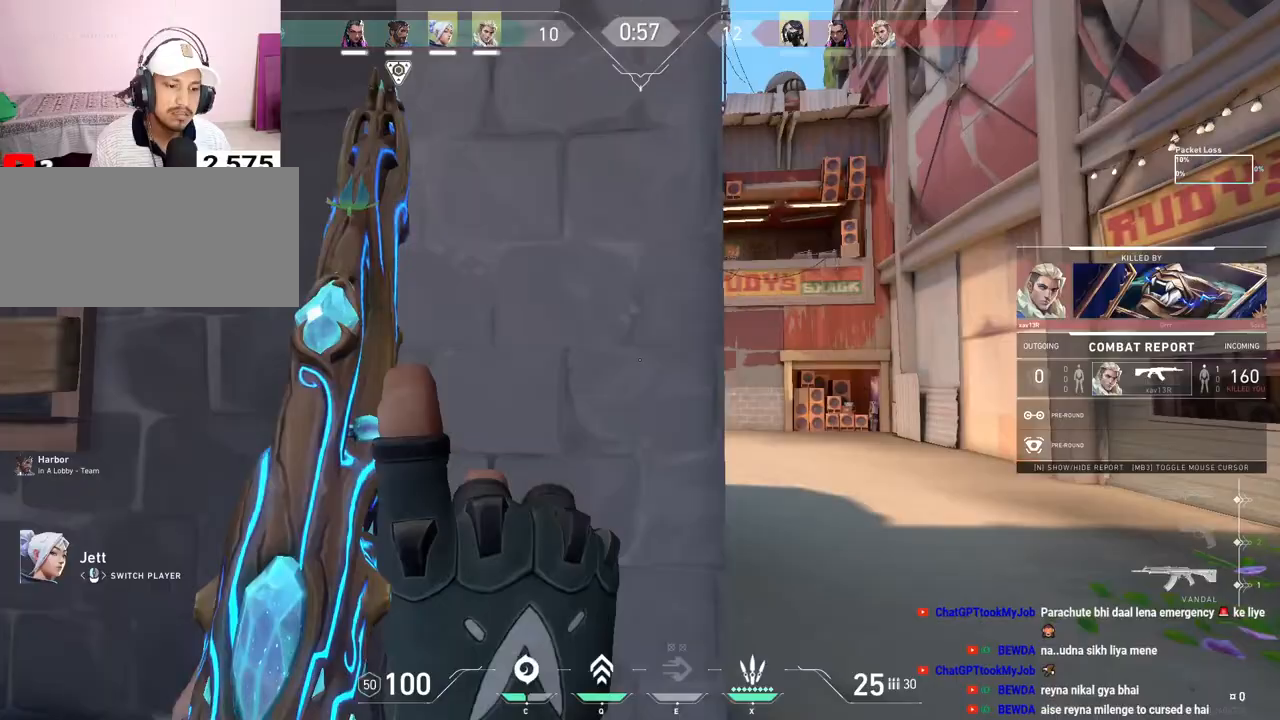
{"keys": [], "mouse": [], "events": [[67, "mouse_right", "up"], [350, "mouse_right", "down"], [483, "mouse_right", "up"]]}
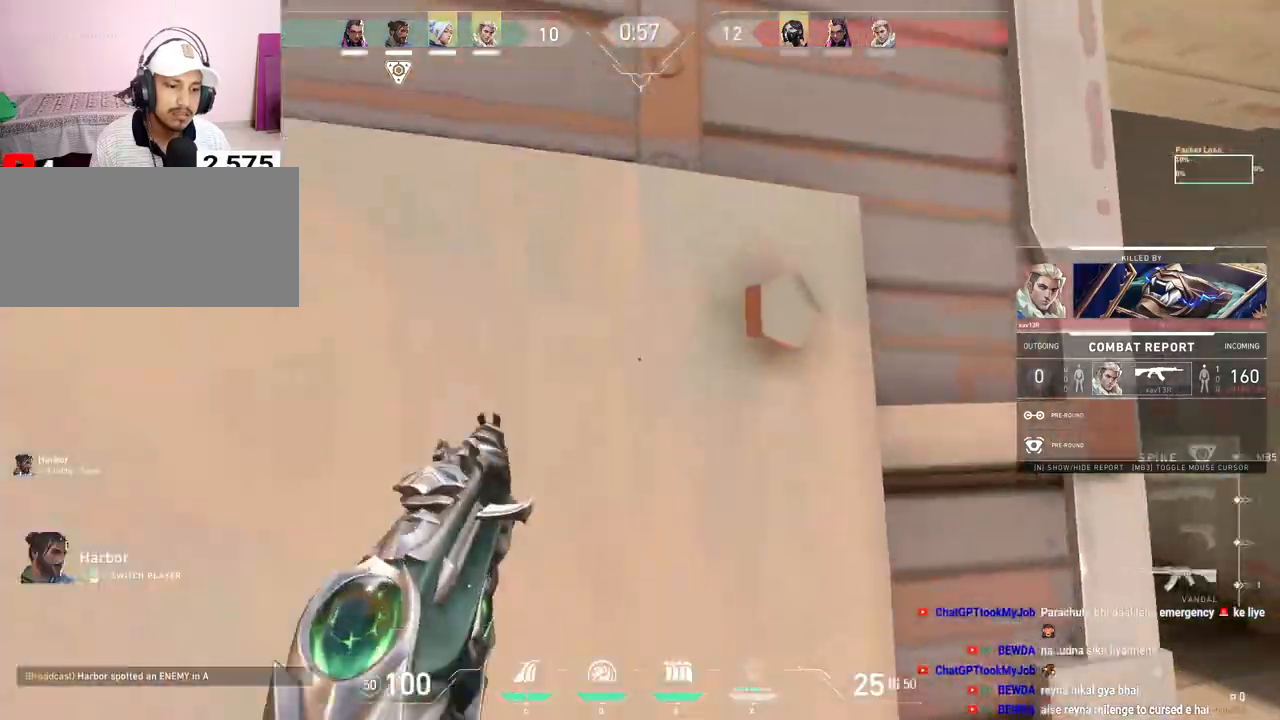
{"keys": [], "mouse": [], "events": []}
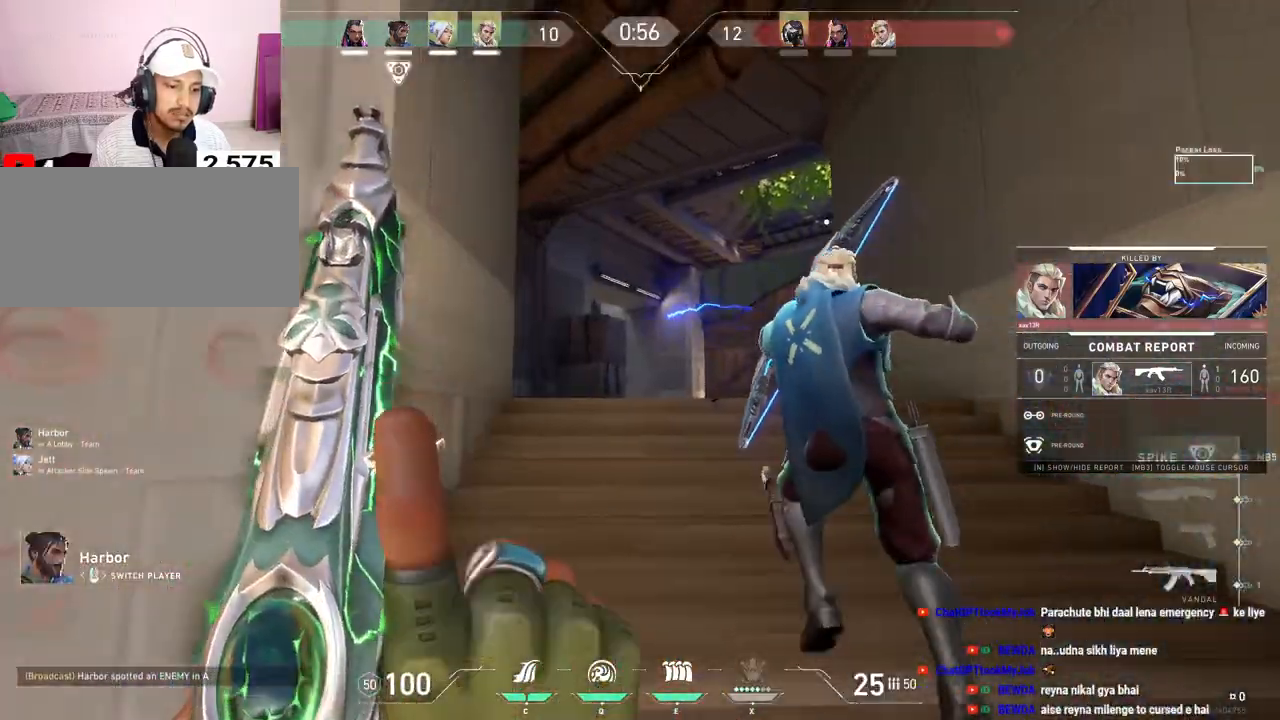
{"keys": [], "mouse": [], "events": []}
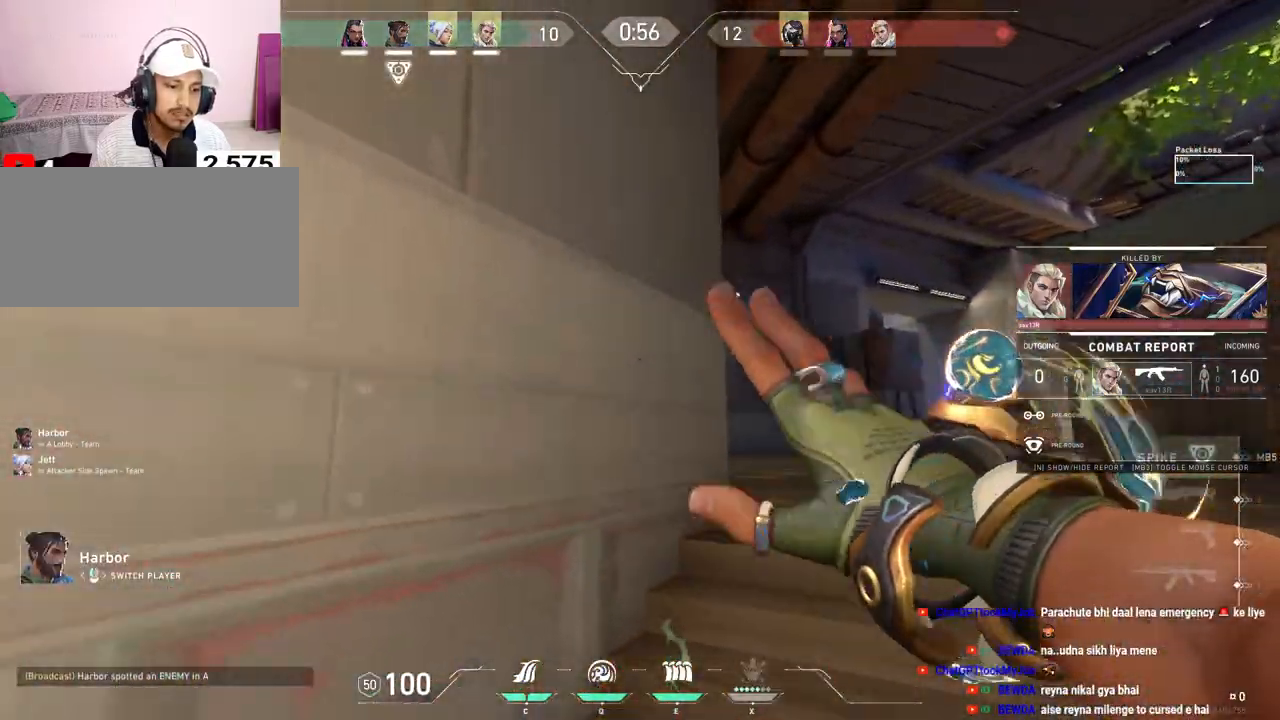
{"keys": [], "mouse": [], "events": []}
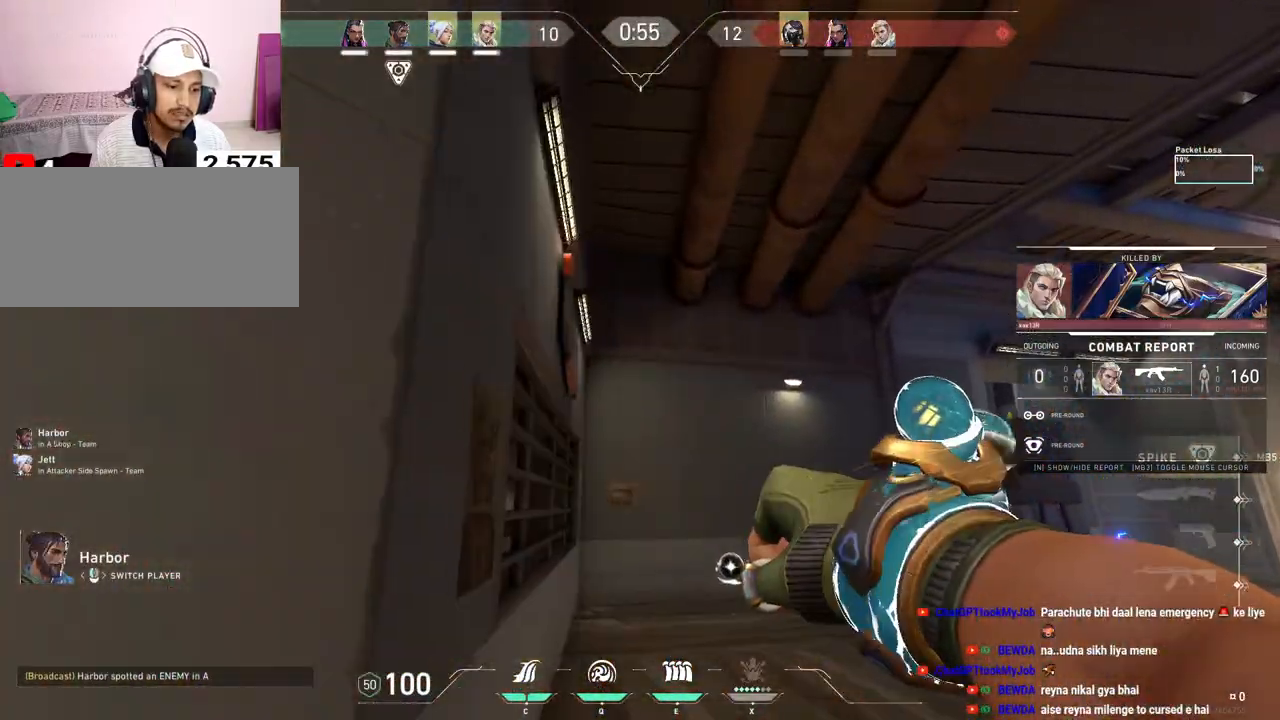
{"keys": [], "mouse": [], "events": [[133, "mouse_right", "down"], [300, "mouse_right", "up"]]}
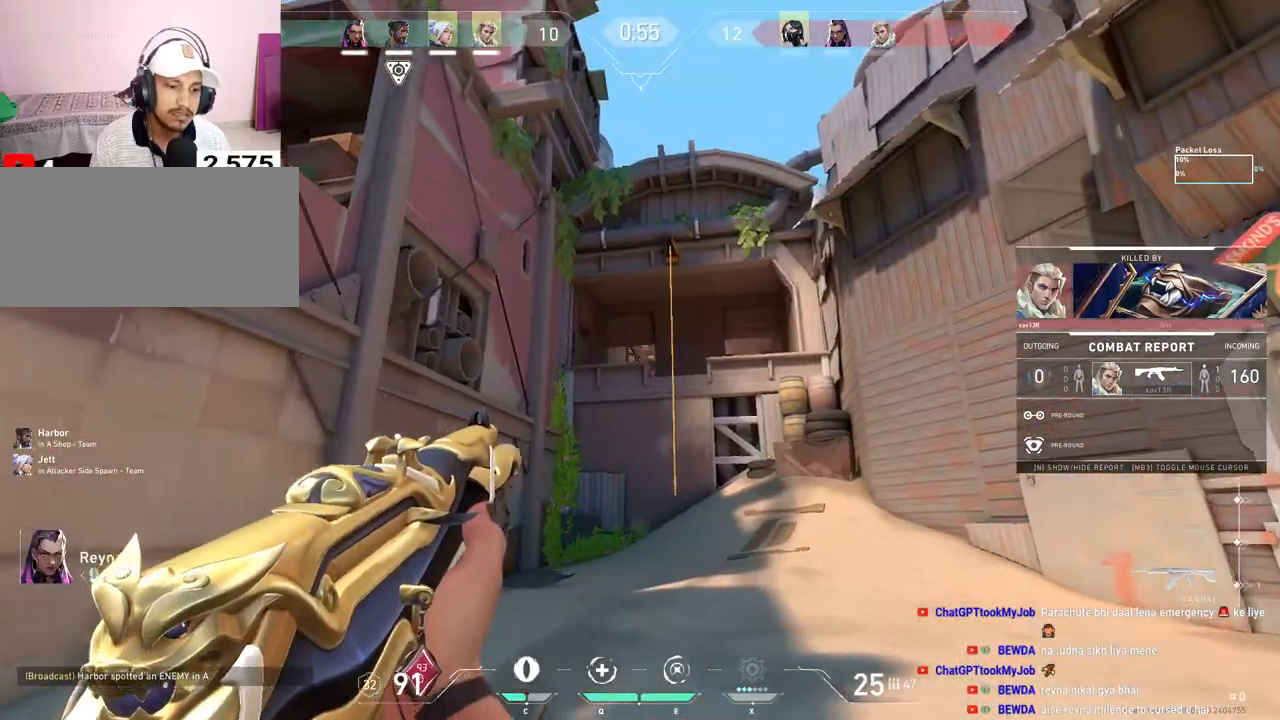
{"keys": [], "mouse": [], "events": [[50, "mouse_right", "down"], [200, "mouse_right", "up"]]}
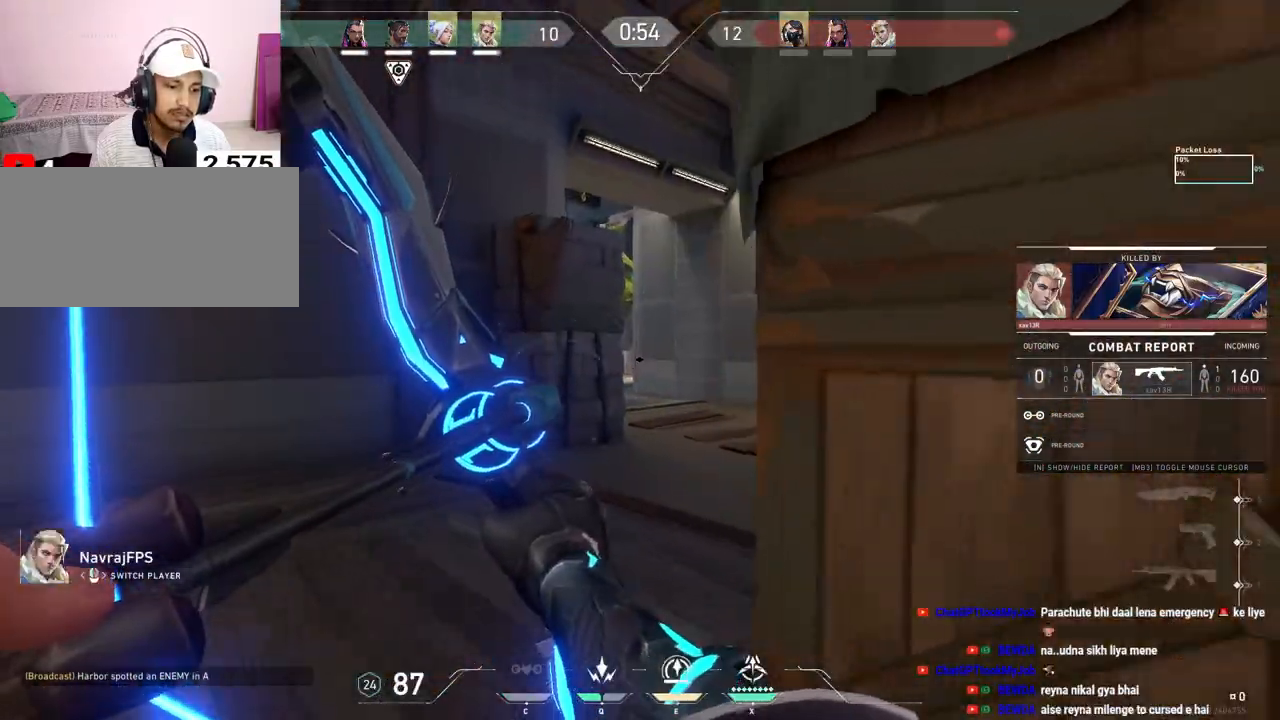
{"keys": [], "mouse": [], "events": []}
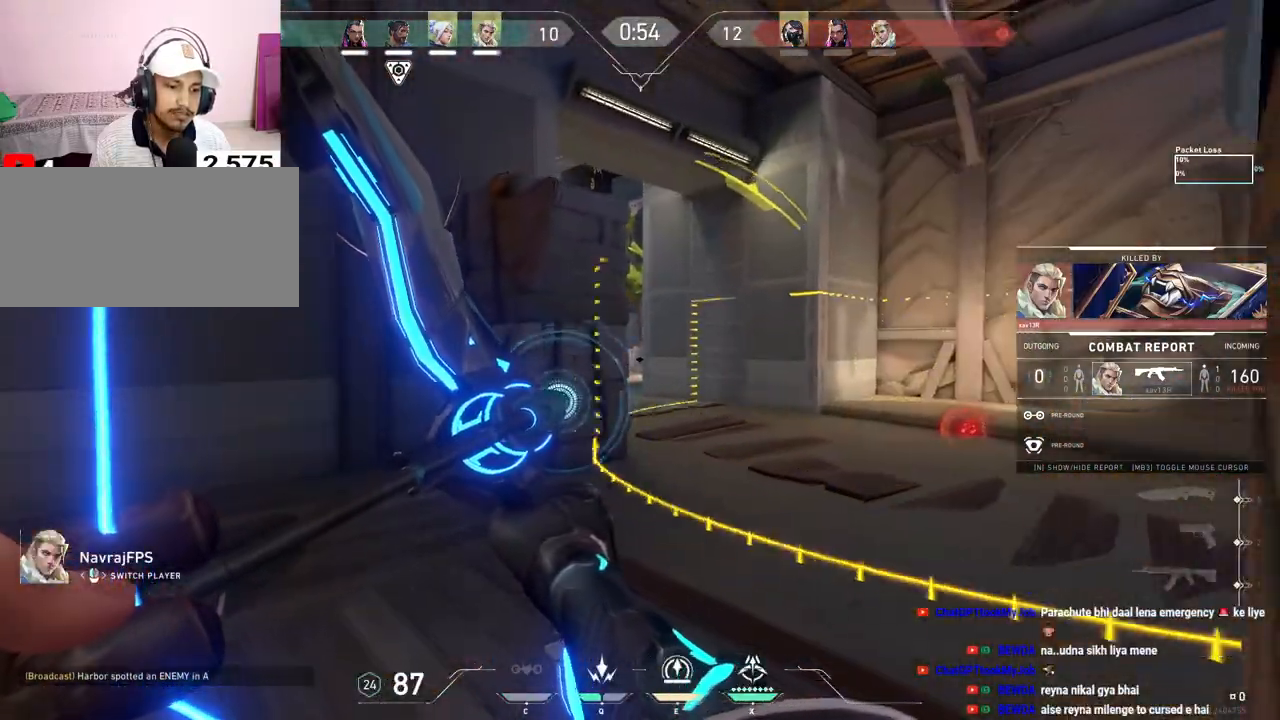
{"keys": [], "mouse": [], "events": []}
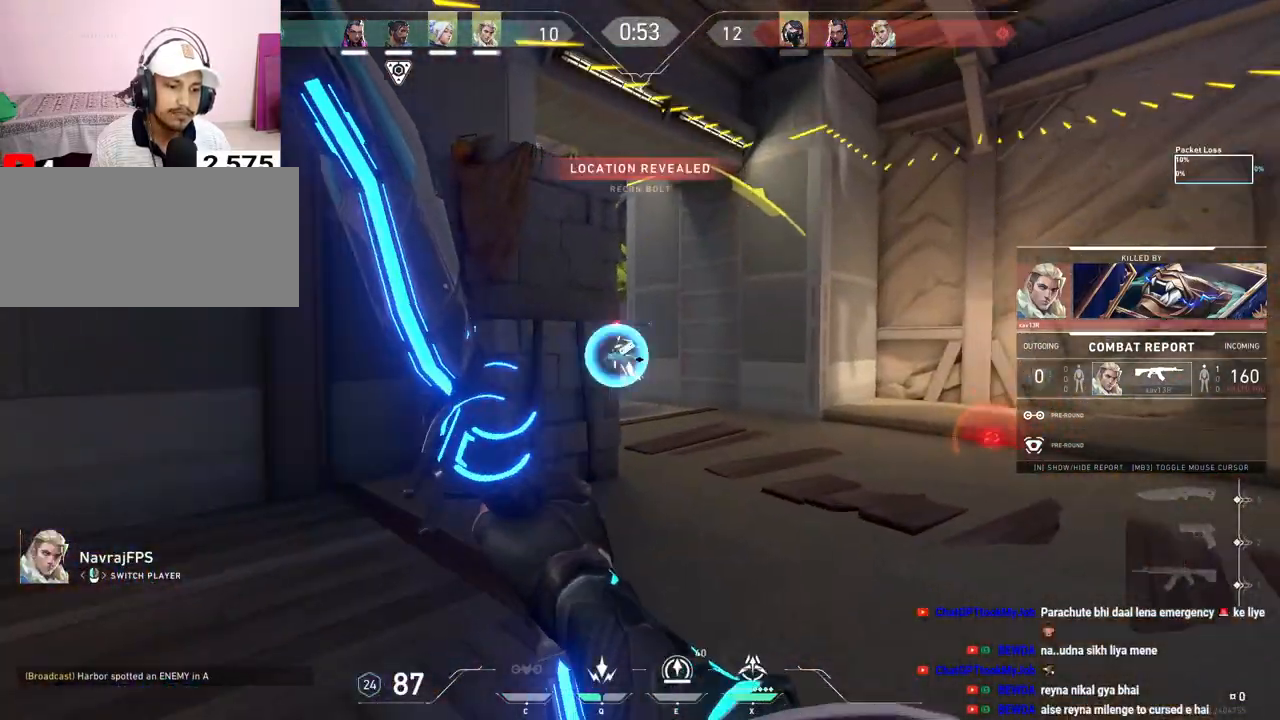
{"keys": [], "mouse": [], "events": []}
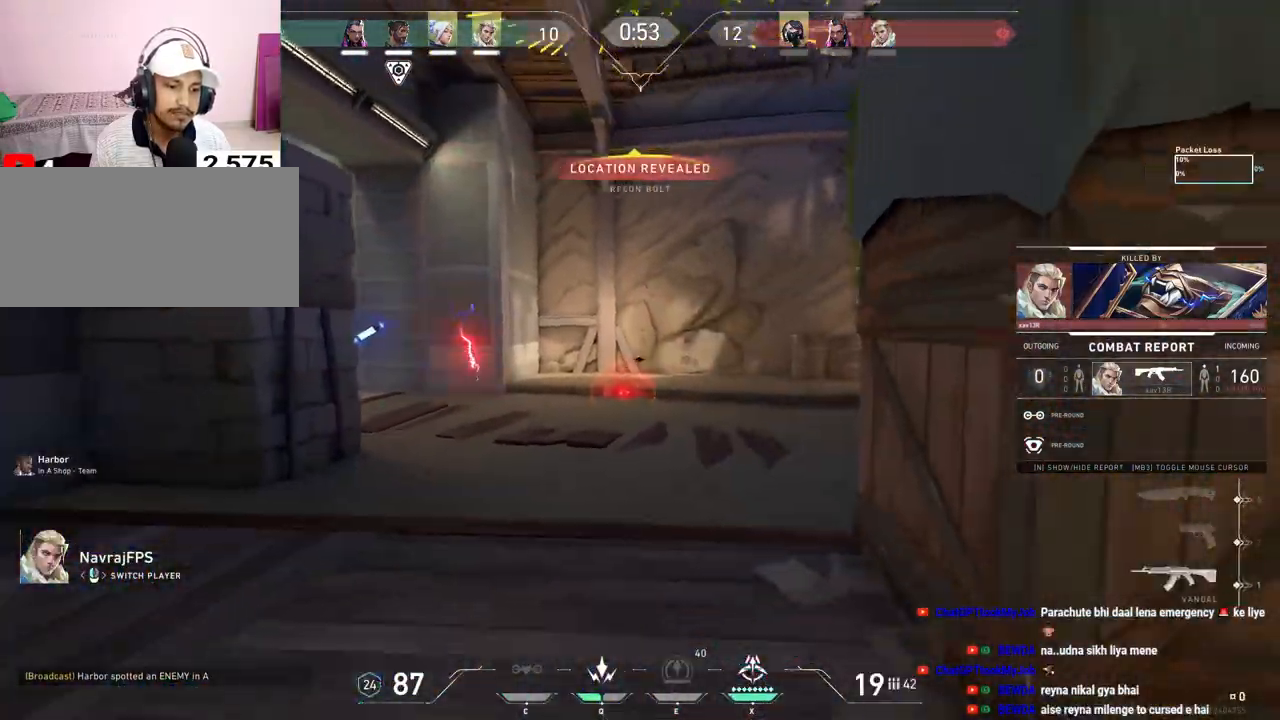
{"keys": [], "mouse": [], "events": []}
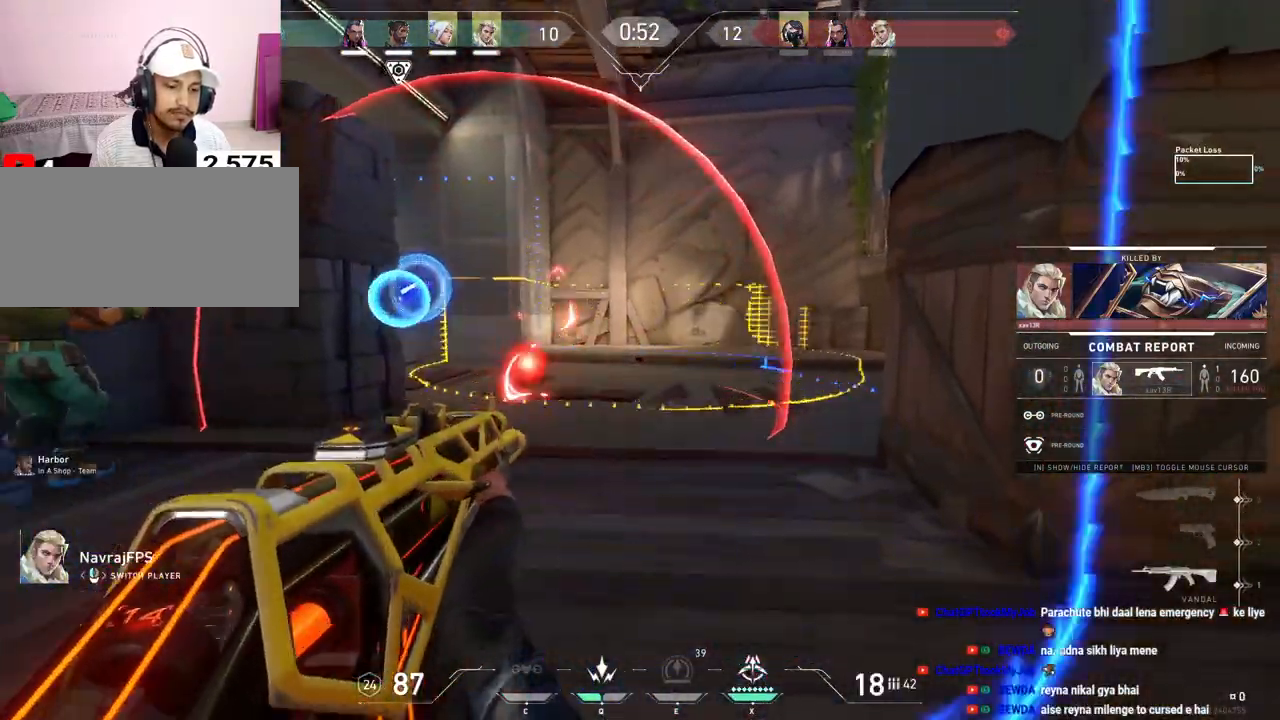
{"keys": [], "mouse": [], "events": [[83, "mouse_right", "down"], [217, "mouse_right", "up"]]}
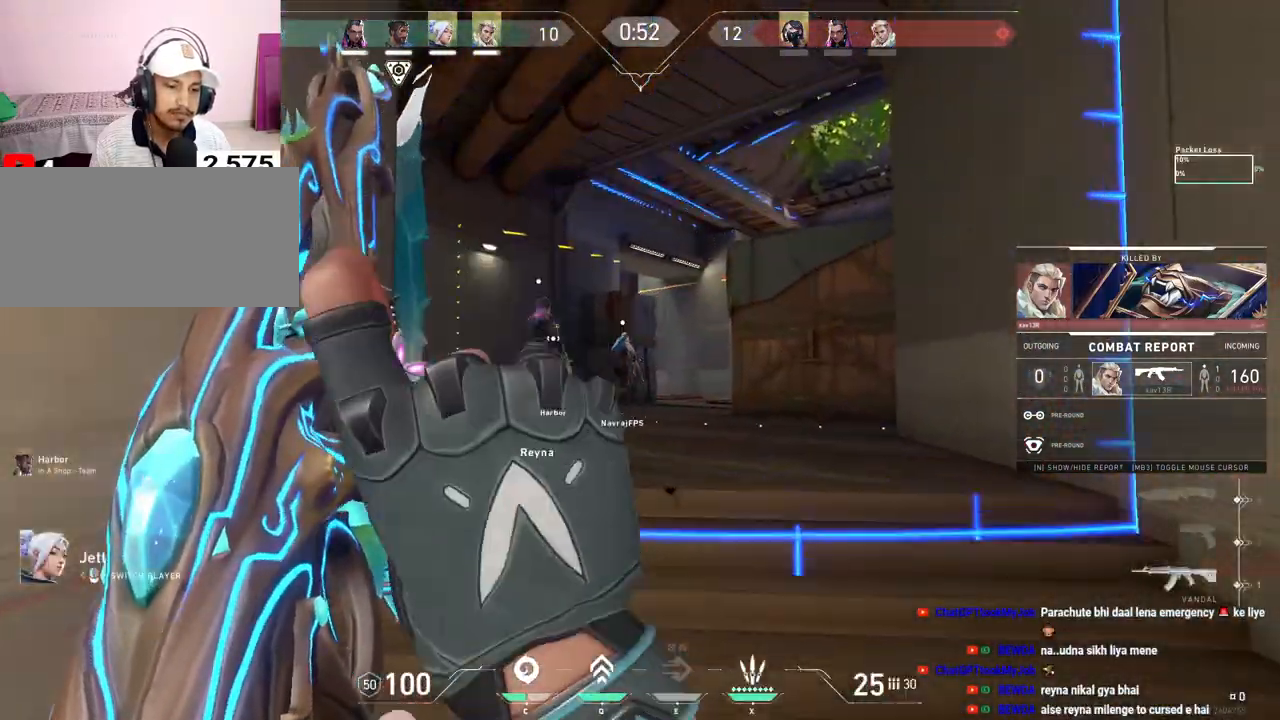
{"keys": [], "mouse": [], "events": [[67, "mouse_right", "down"], [200, "mouse_right", "up"]]}
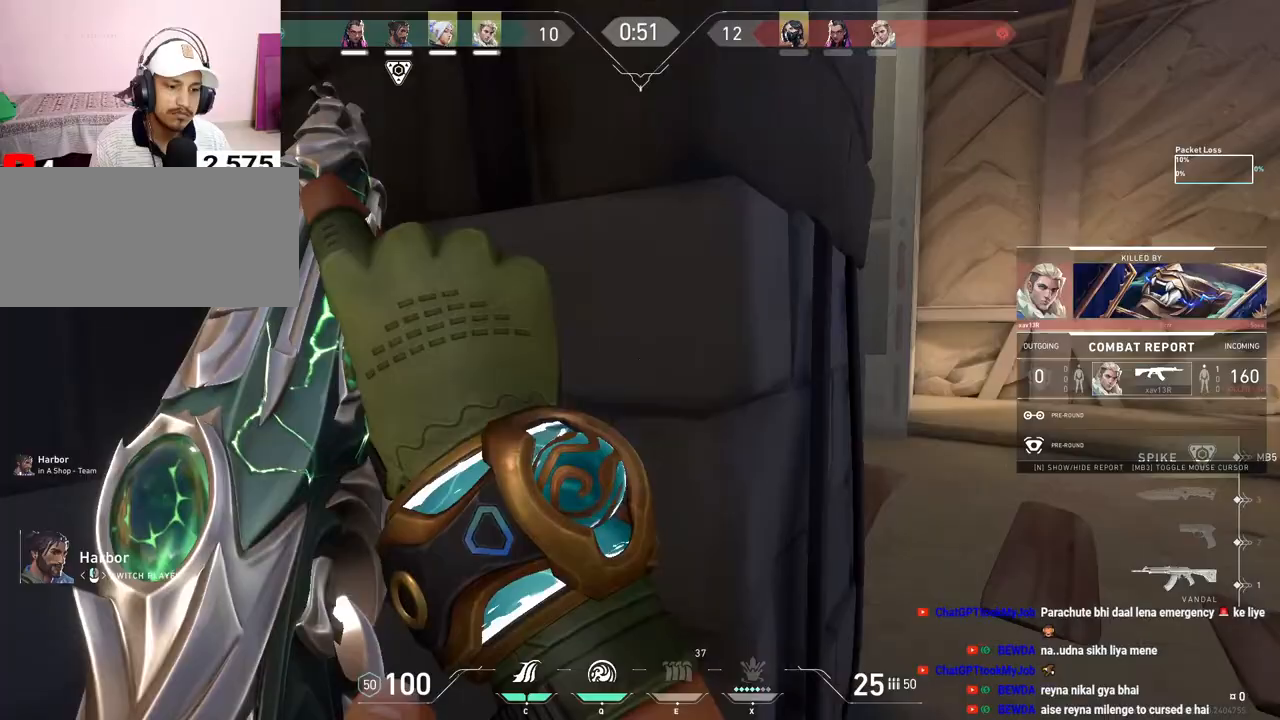
{"keys": [], "mouse": [], "events": []}
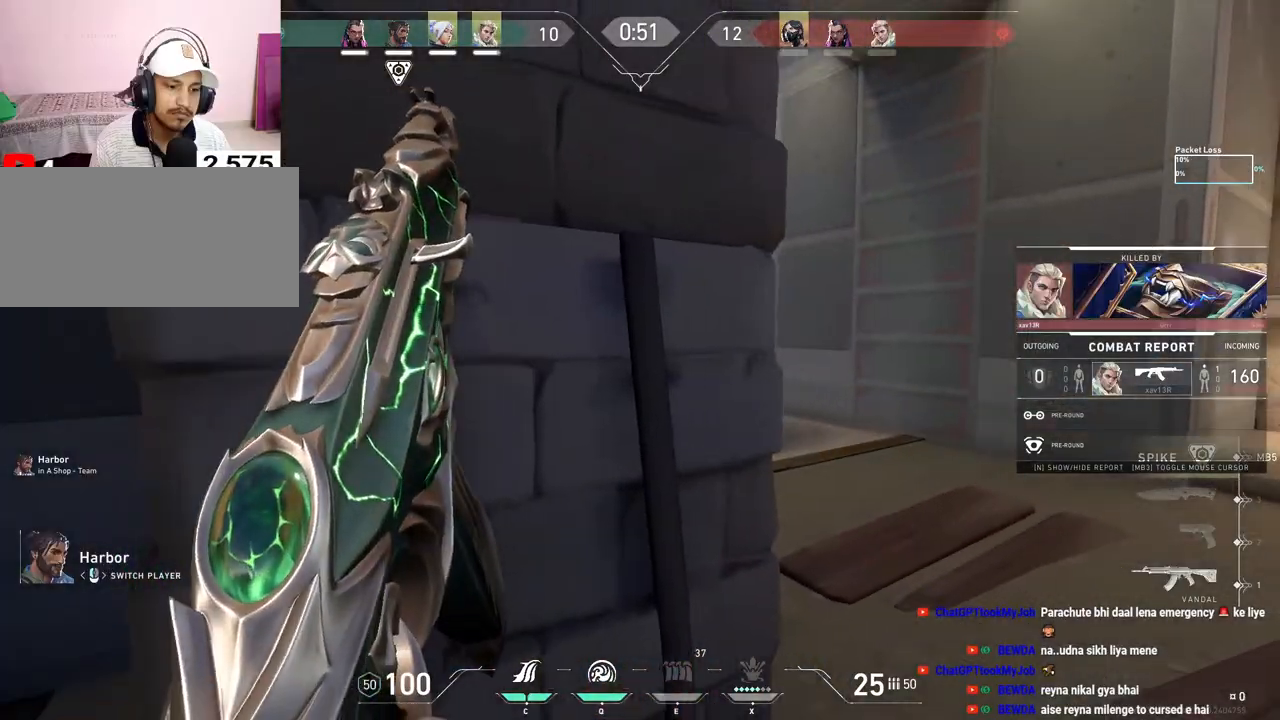
{"keys": [], "mouse": [], "events": []}
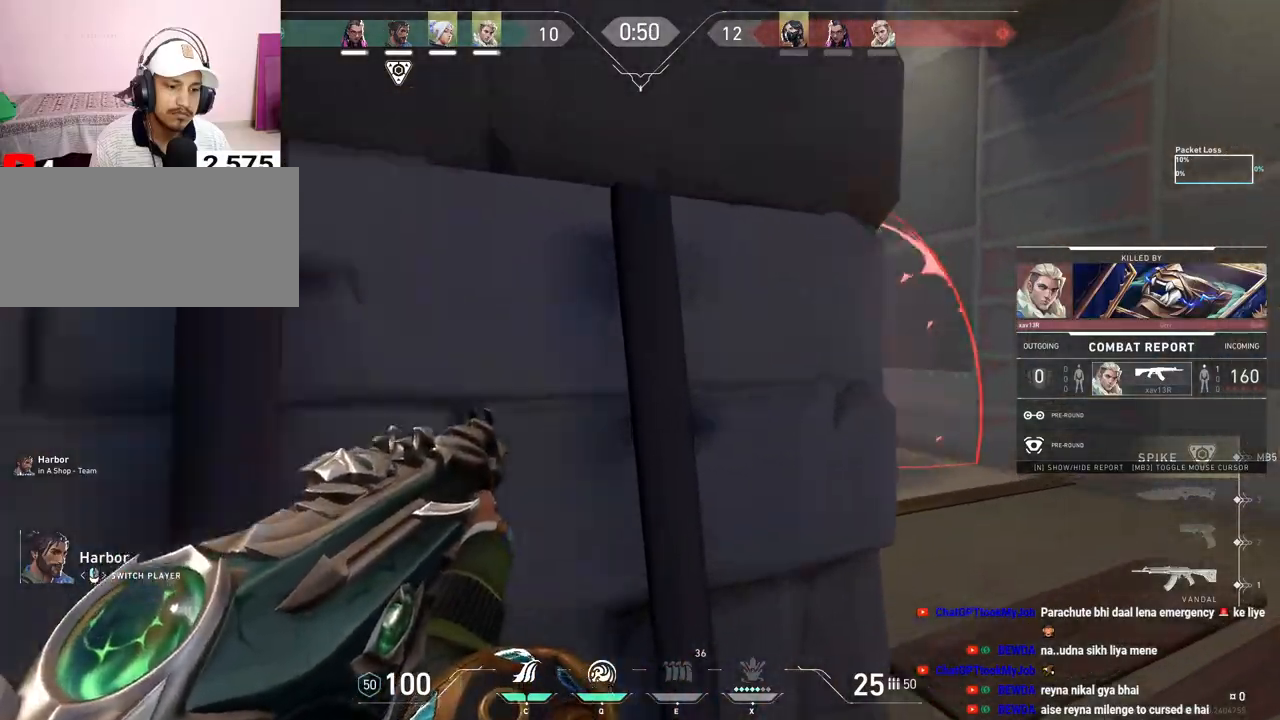
{"keys": [], "mouse": [], "events": []}
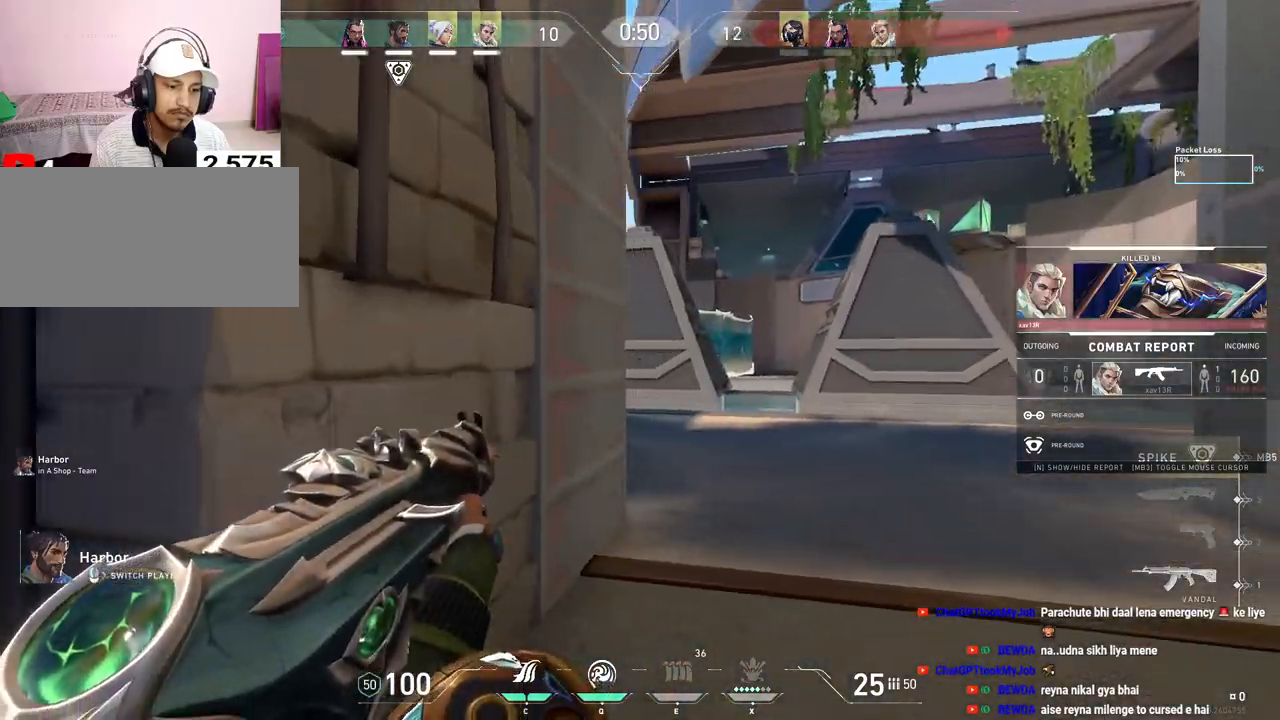
{"keys": [], "mouse": [], "events": []}
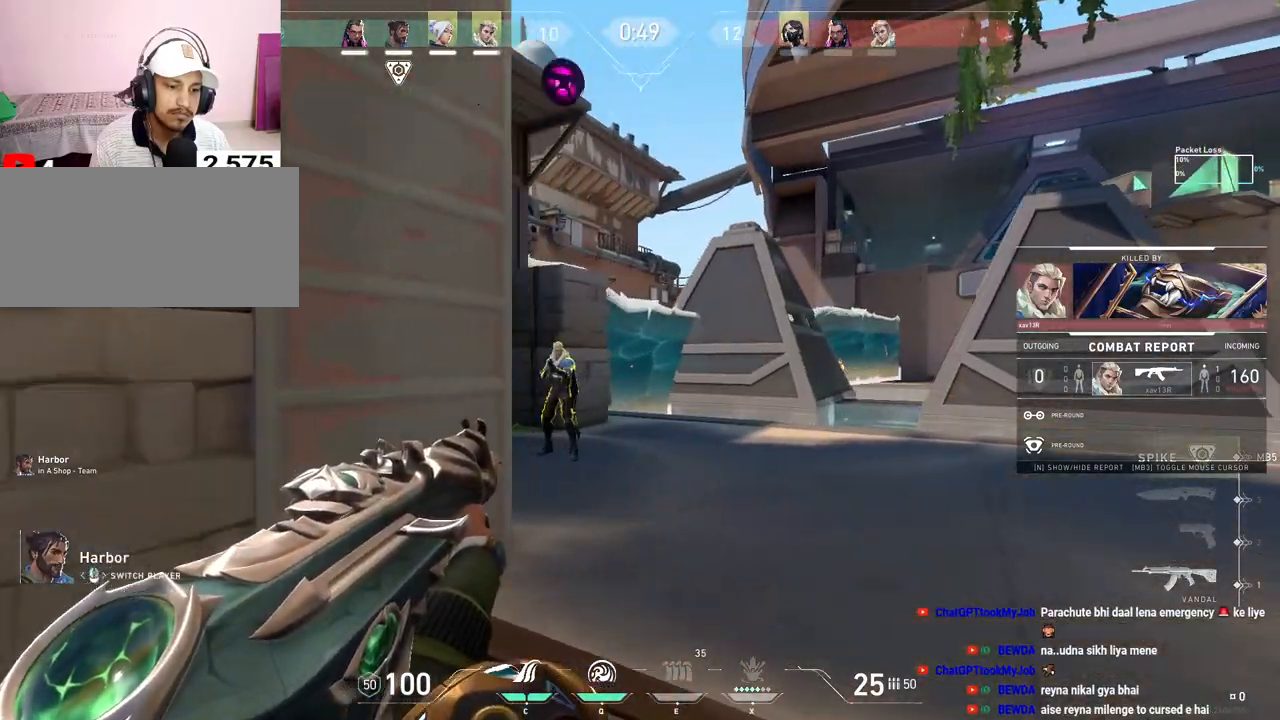
{"keys": [], "mouse": [], "events": [[350, "mouse_right", "down"], [467, "mouse_right", "up"]]}
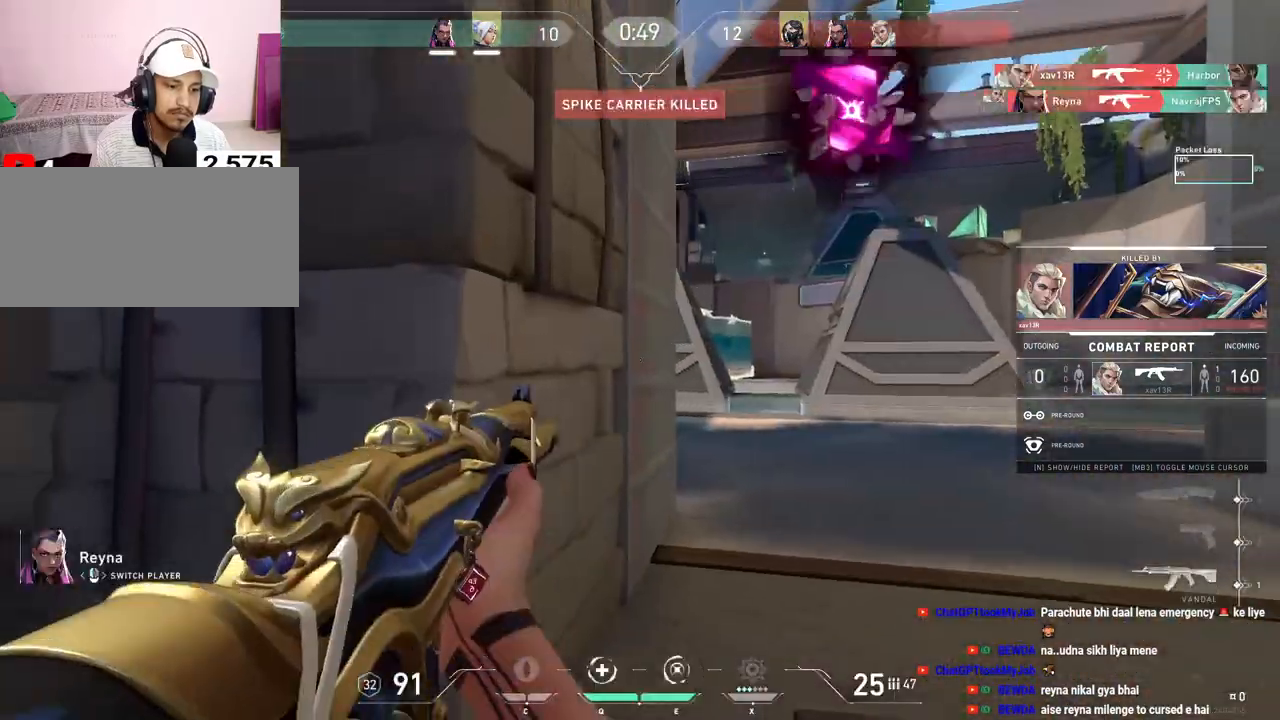
{"keys": [], "mouse": [], "events": []}